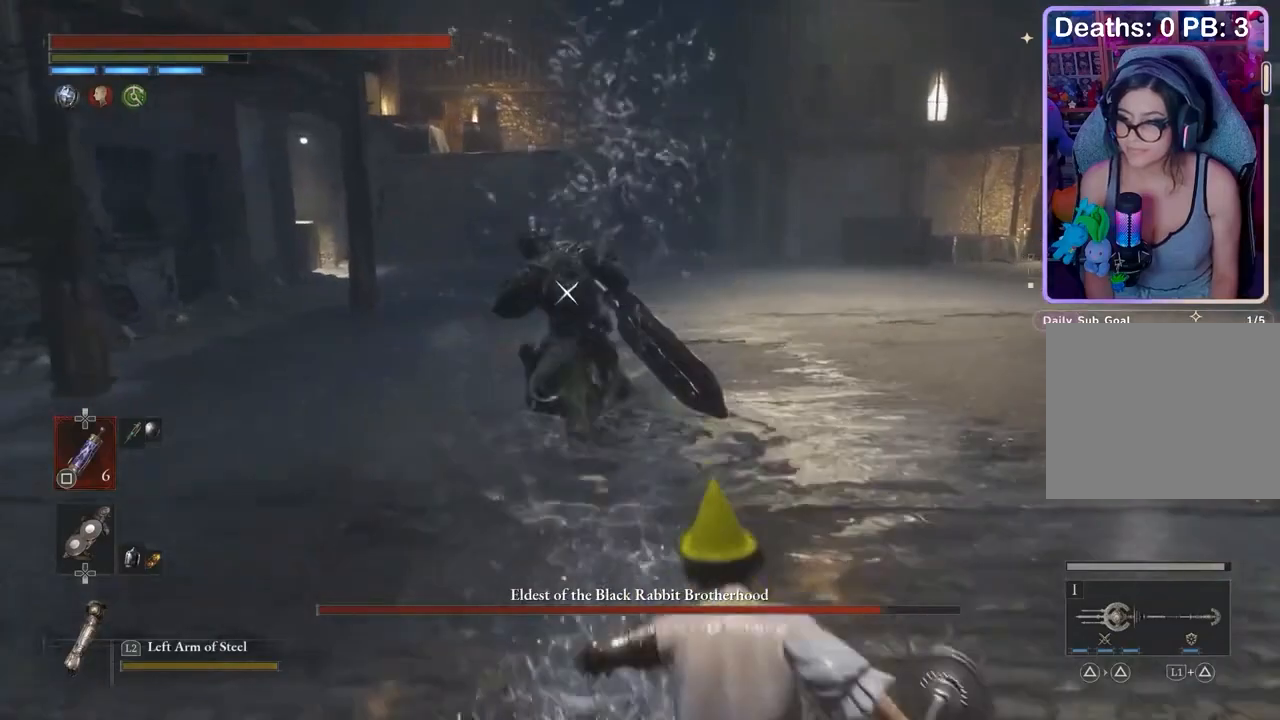
Gameplay with a controller (PlayStation layout); each line is a JSON object with the inputs held at the frame after it. "events" lists button and stick changes between this image and that frame as [ms after this image, input, new state], when the widget could be followed in between.
{"buttons": [], "left_stick": "down-right", "right_stick": "center", "events": [[200, "left_stick", "down-right"]]}
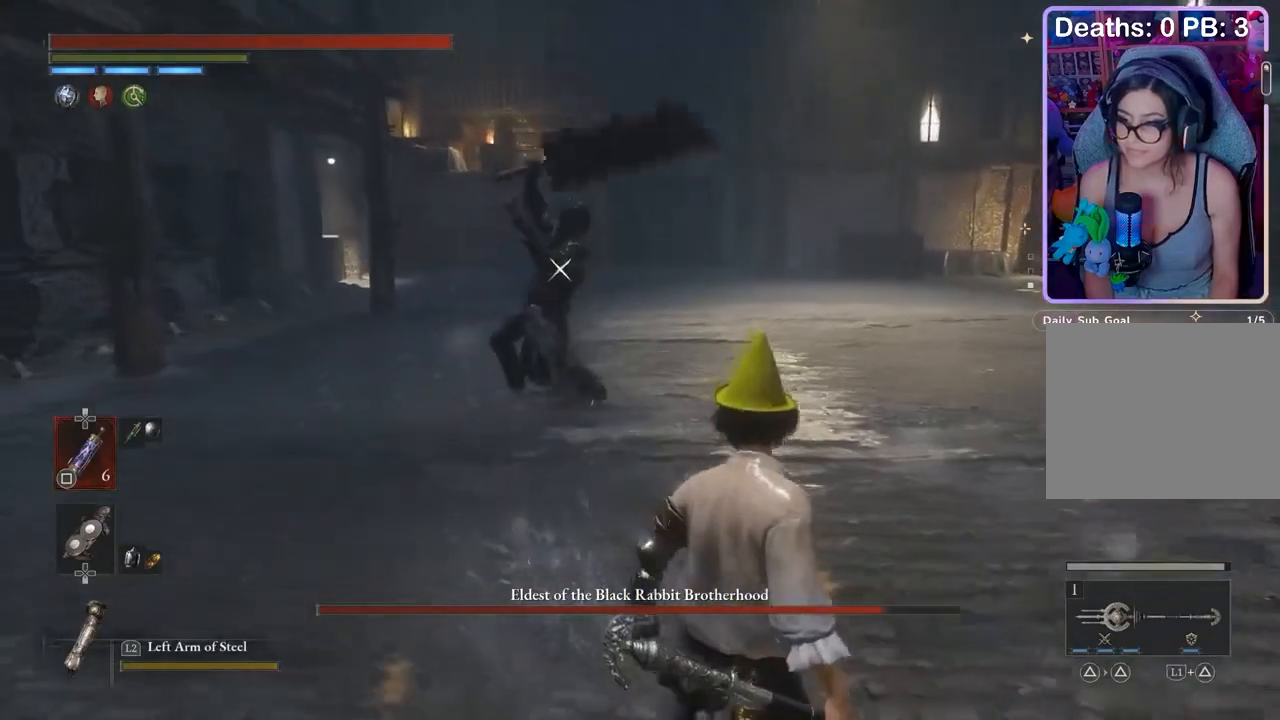
{"buttons": [], "left_stick": "right", "right_stick": "center", "events": [[300, "left_stick", "right"]]}
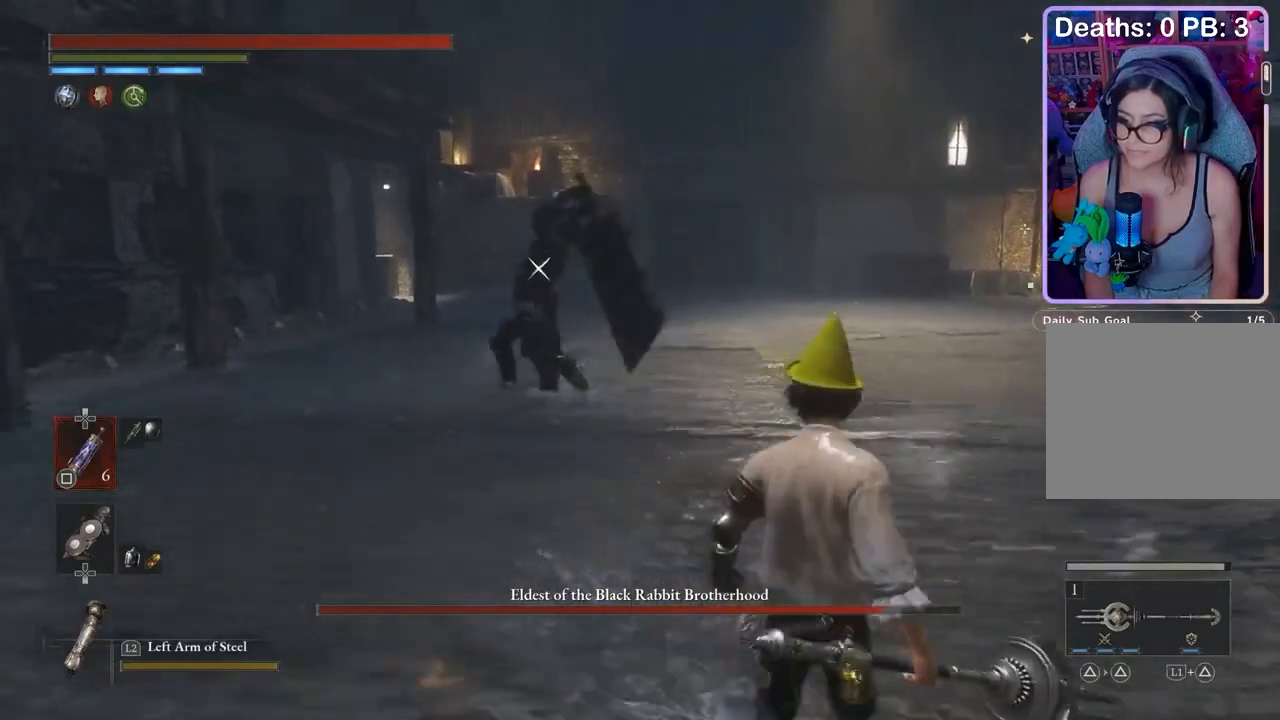
{"buttons": [], "left_stick": "up-right", "right_stick": "center", "events": [[167, "L1", "down"], [267, "L3", "down"], [367, "left_stick", "up-right"], [433, "L3", "up"], [500, "L1", "up"]]}
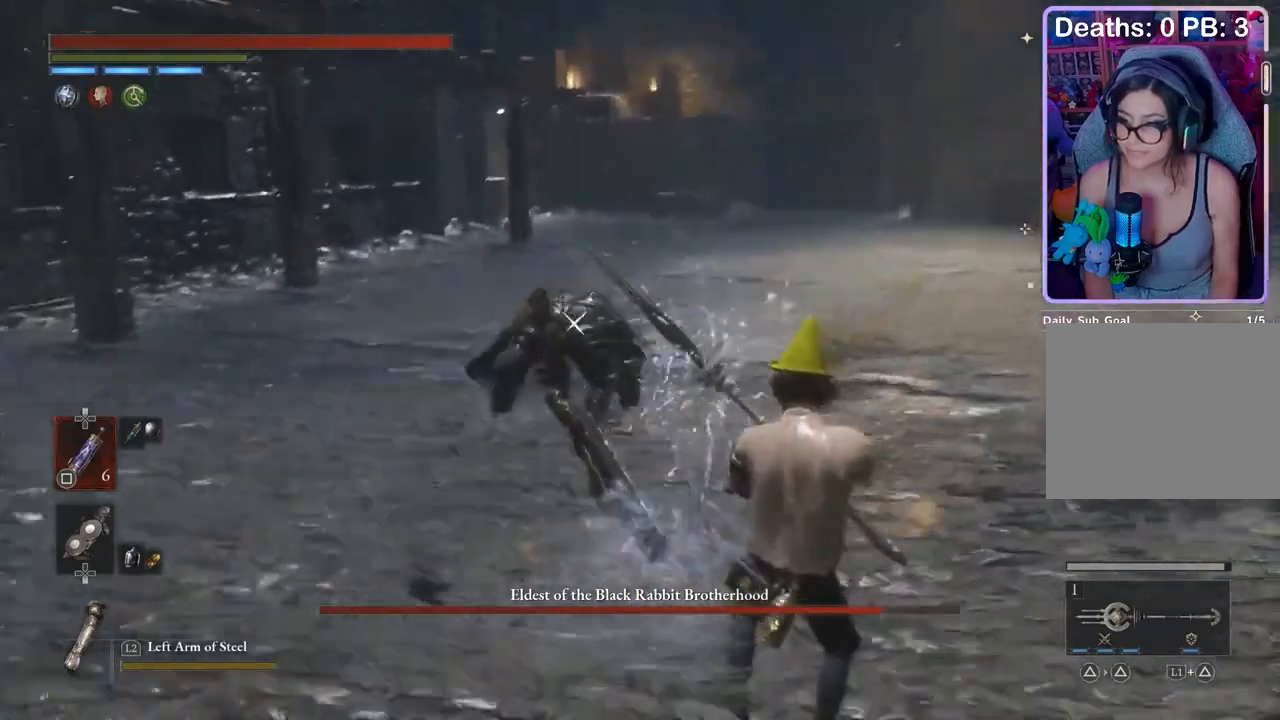
{"buttons": [], "left_stick": "up", "right_stick": "center", "events": [[267, "left_stick", "up"]]}
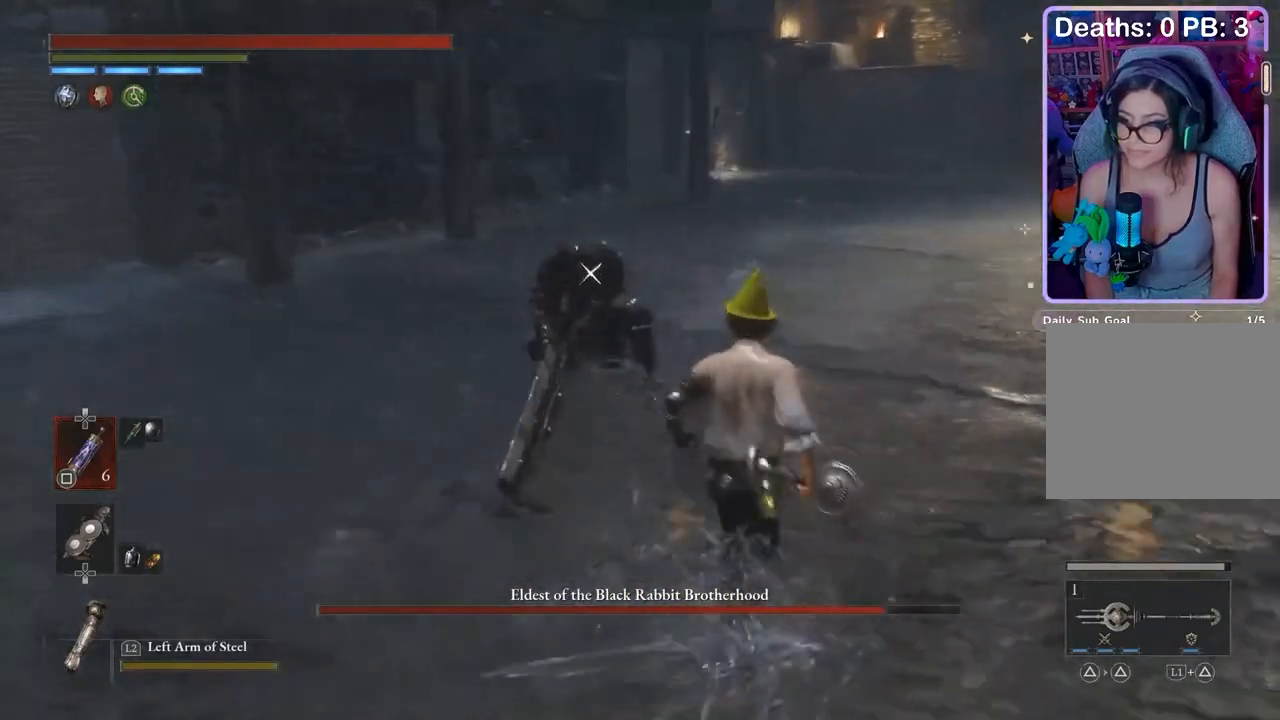
{"buttons": [], "left_stick": "up-right", "right_stick": "center", "events": [[200, "R1", "down"], [300, "R1", "up"], [400, "left_stick", "up-right"]]}
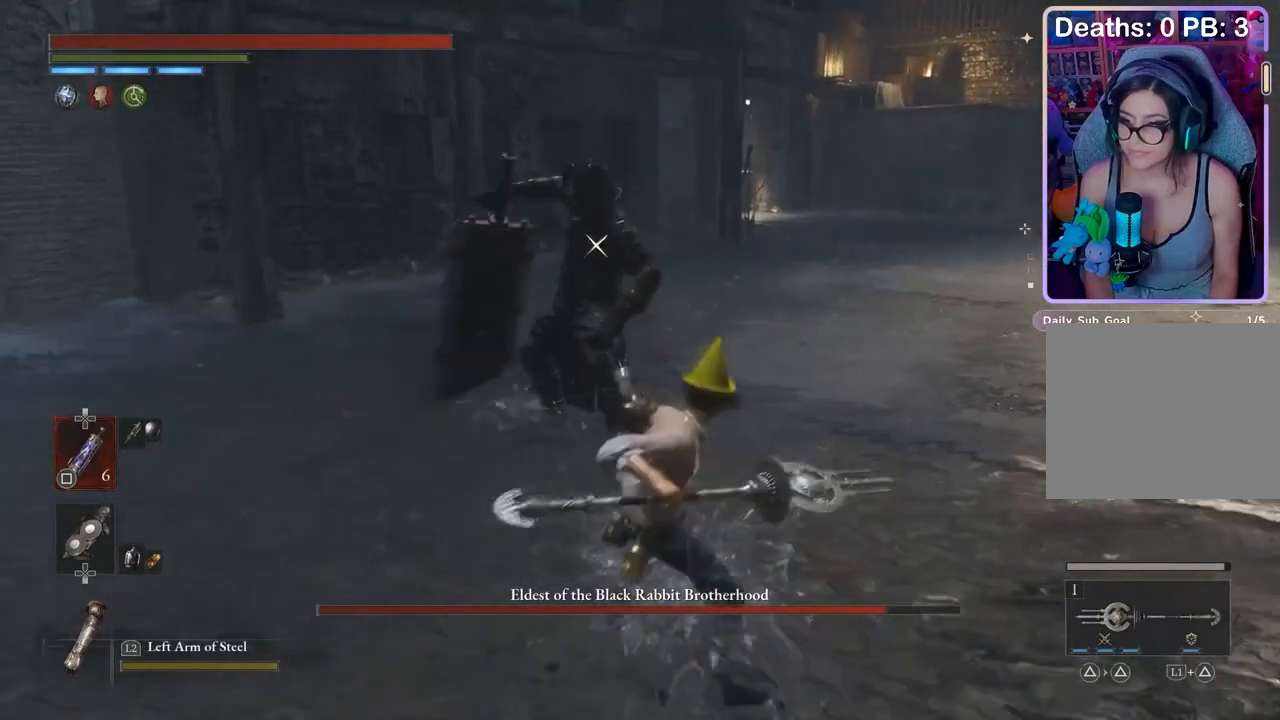
{"buttons": [], "left_stick": "down-right", "right_stick": "center"}
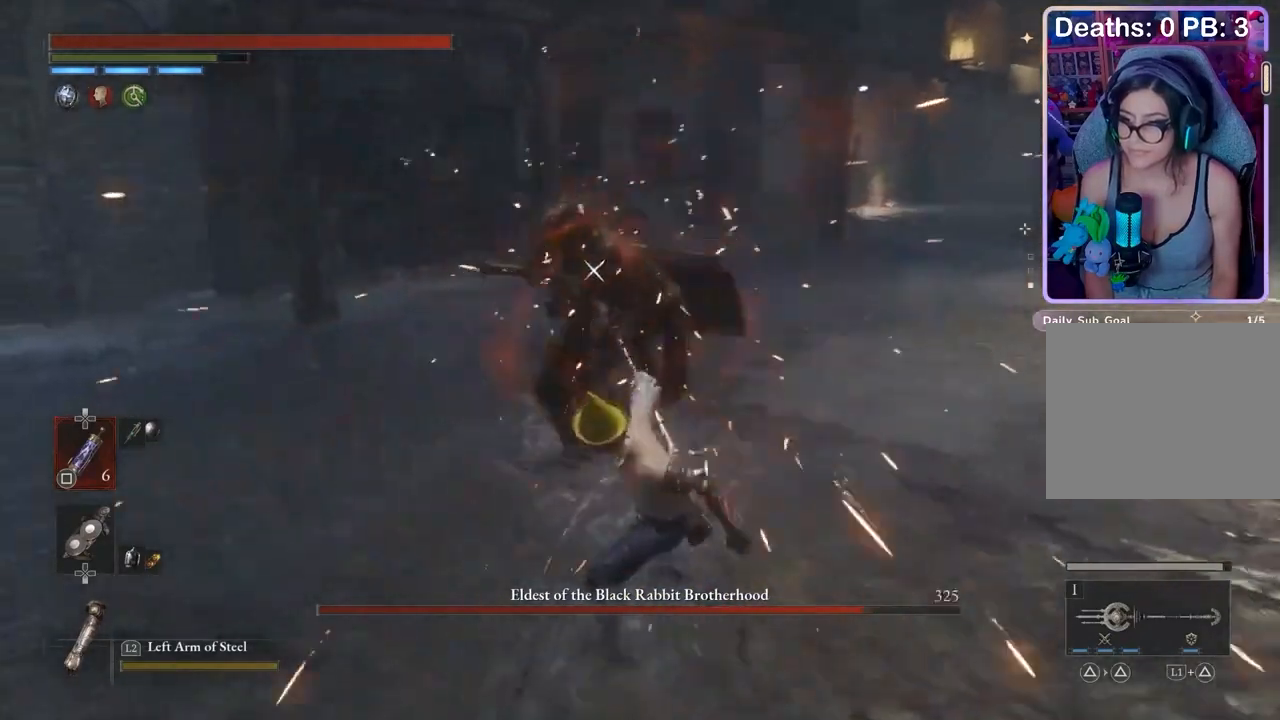
{"buttons": [], "left_stick": "down-right", "right_stick": "center", "events": []}
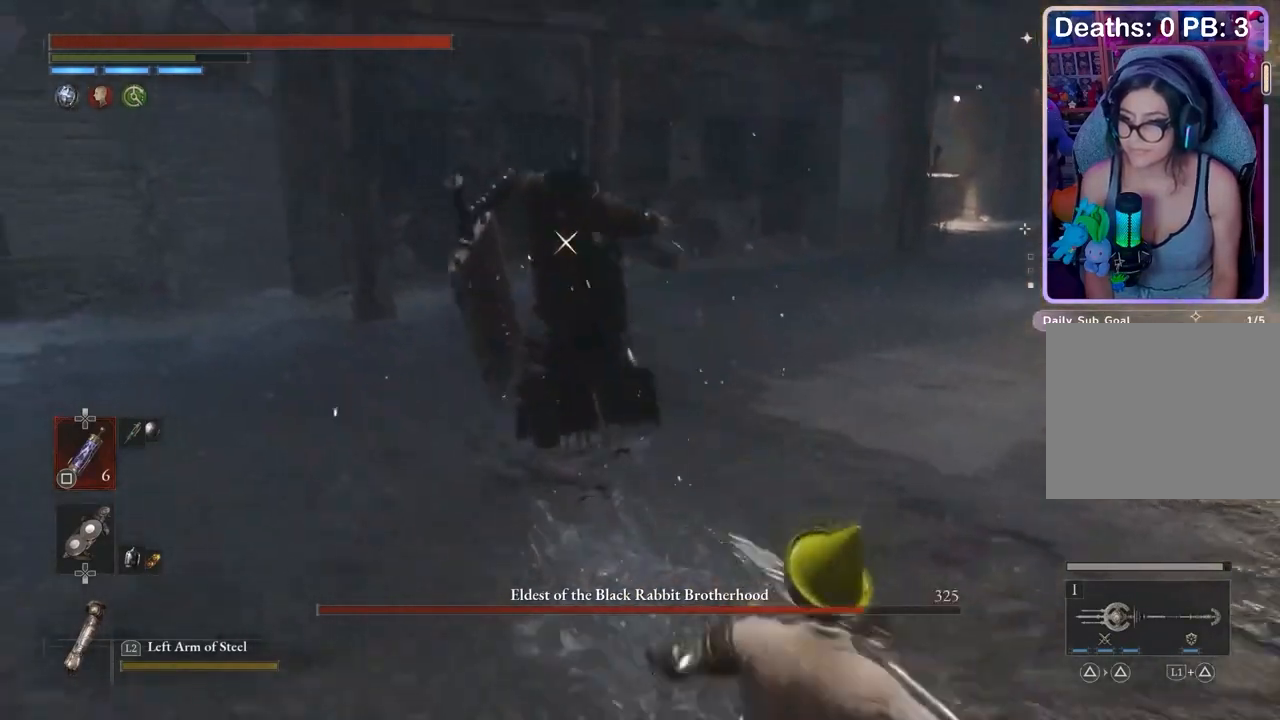
{"buttons": ["CIRCLE"], "left_stick": "right", "right_stick": "center", "events": [[267, "CIRCLE", "down"], [367, "left_stick", "right"]]}
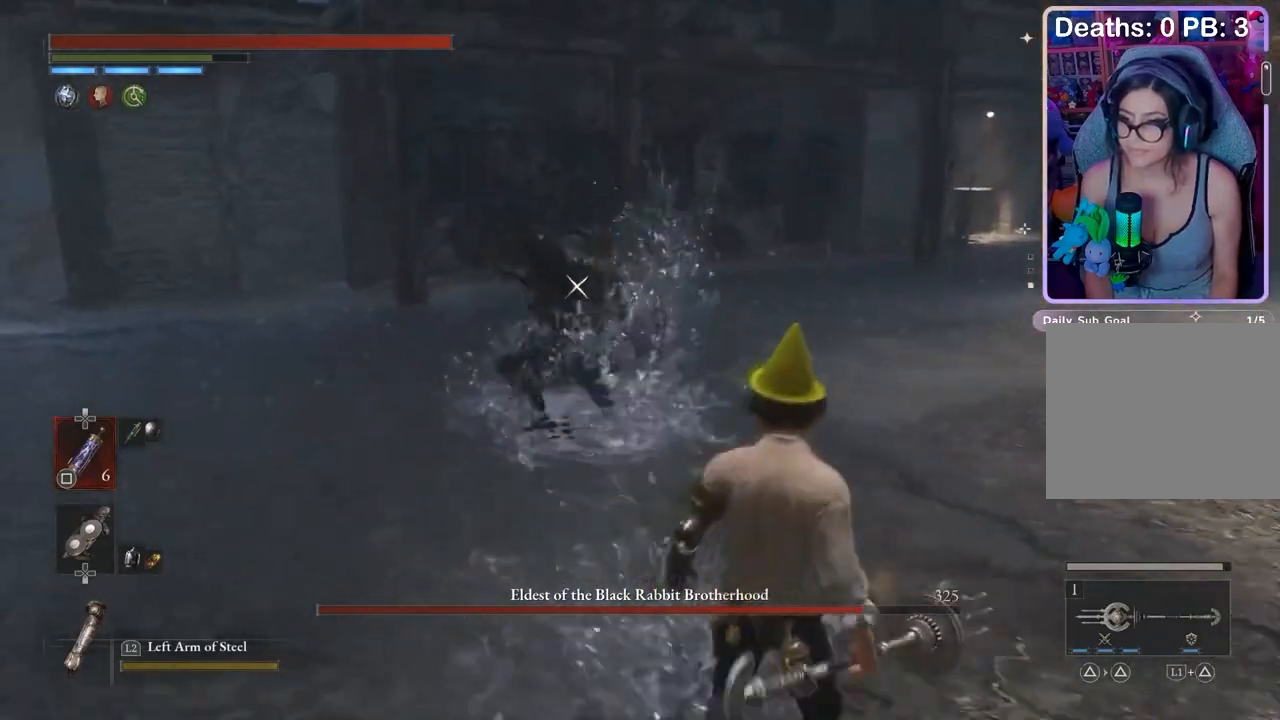
{"buttons": ["CIRCLE"], "left_stick": "right", "right_stick": "center", "events": []}
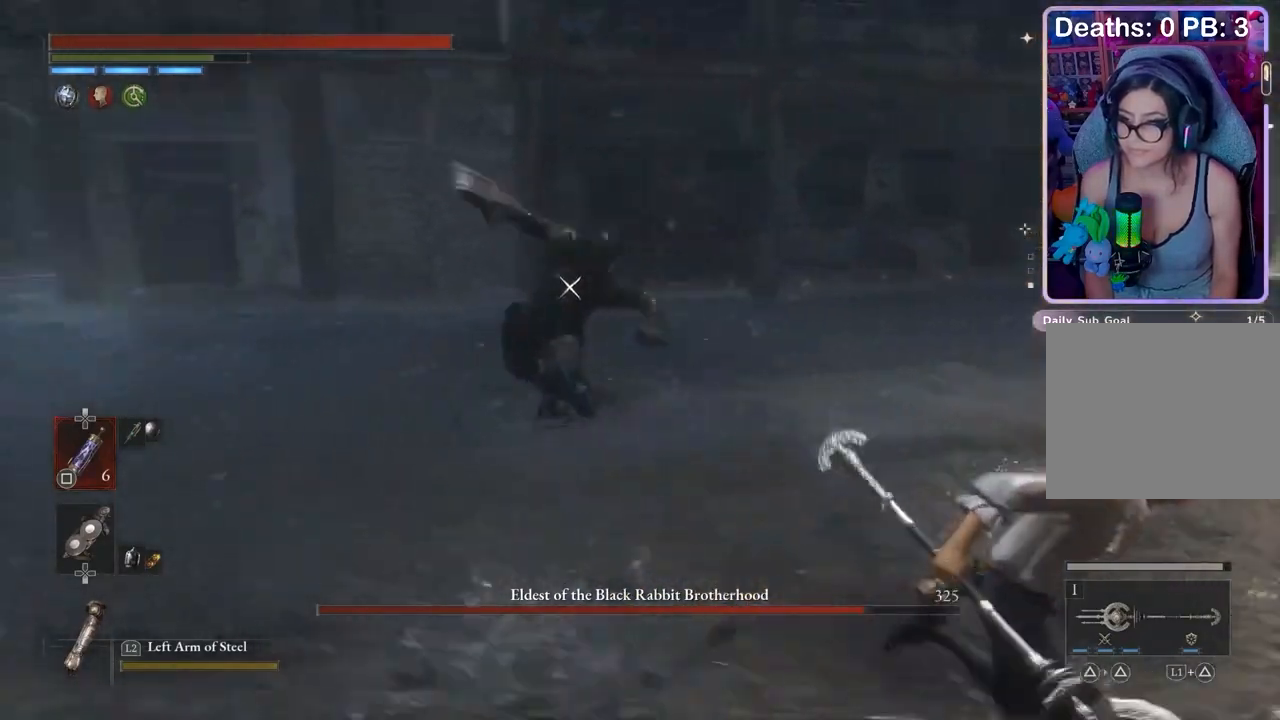
{"buttons": ["CIRCLE"], "left_stick": "right", "right_stick": "center", "events": []}
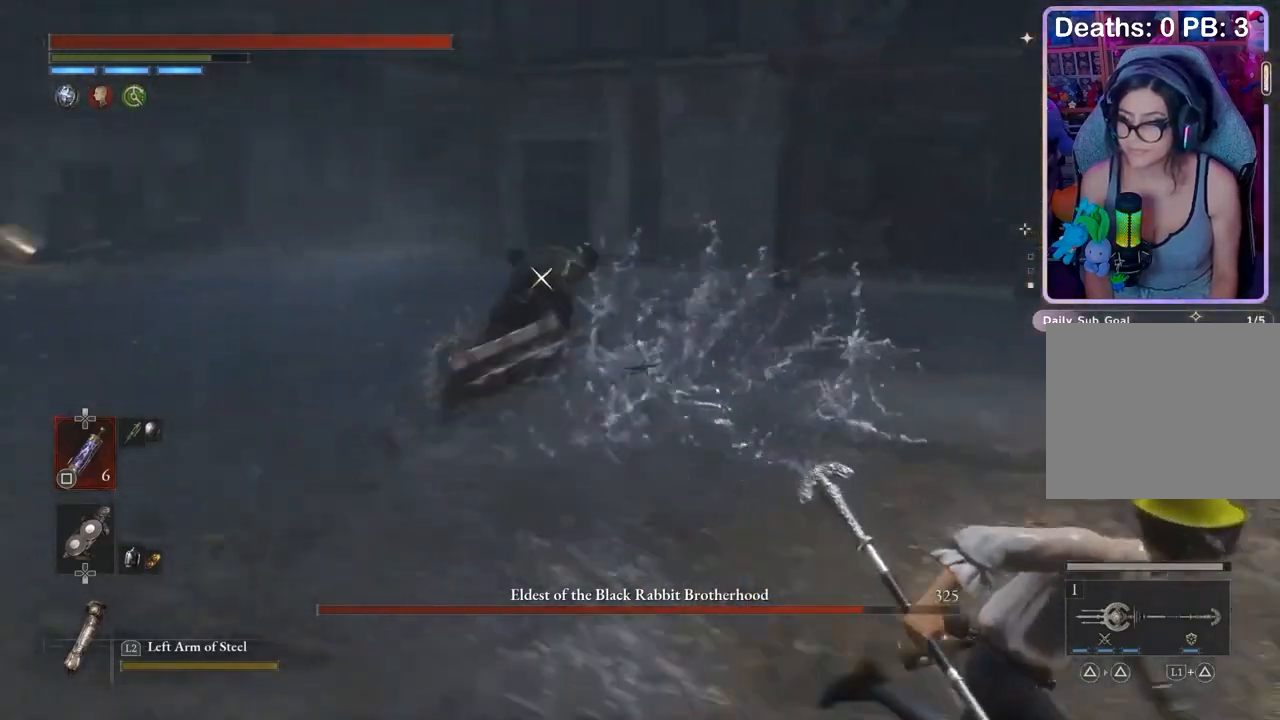
{"buttons": ["CIRCLE"], "left_stick": "down-right", "right_stick": "center", "events": [[67, "left_stick", "down-right"]]}
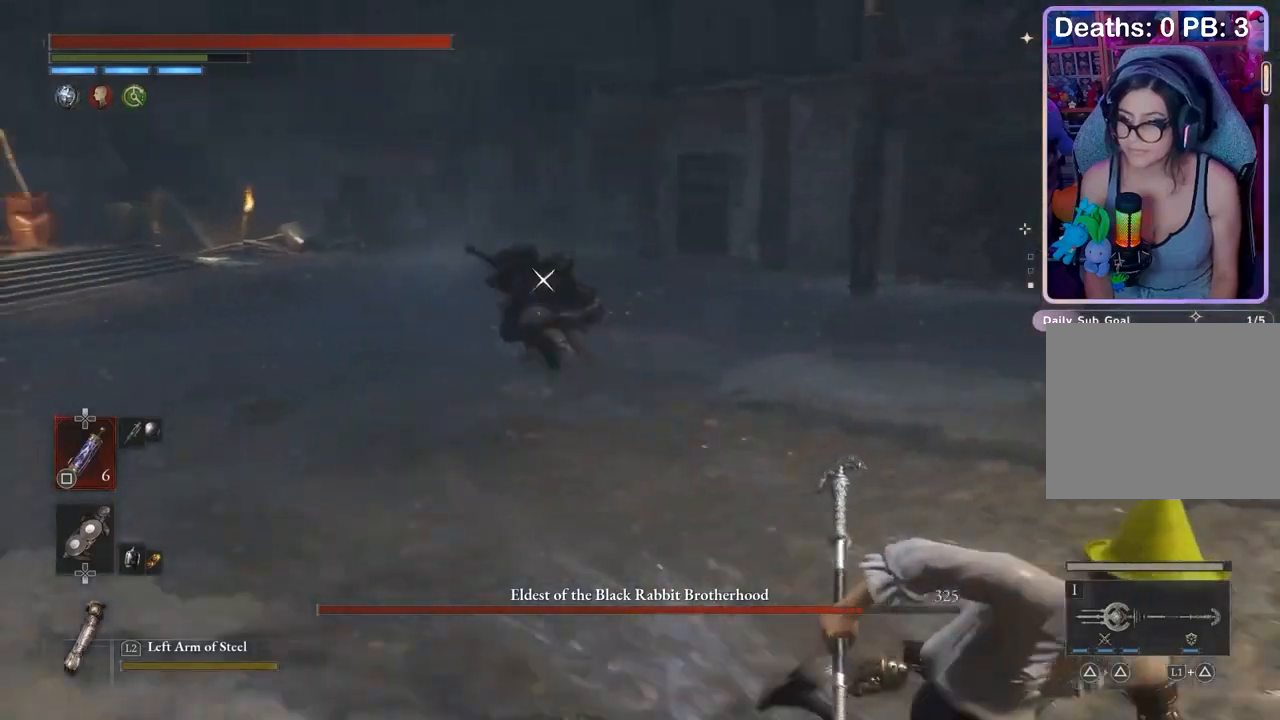
{"buttons": [], "left_stick": "center", "right_stick": "center", "events": [[33, "CIRCLE", "up"], [167, "left_stick", "up-right"], [467, "left_stick", "center"]]}
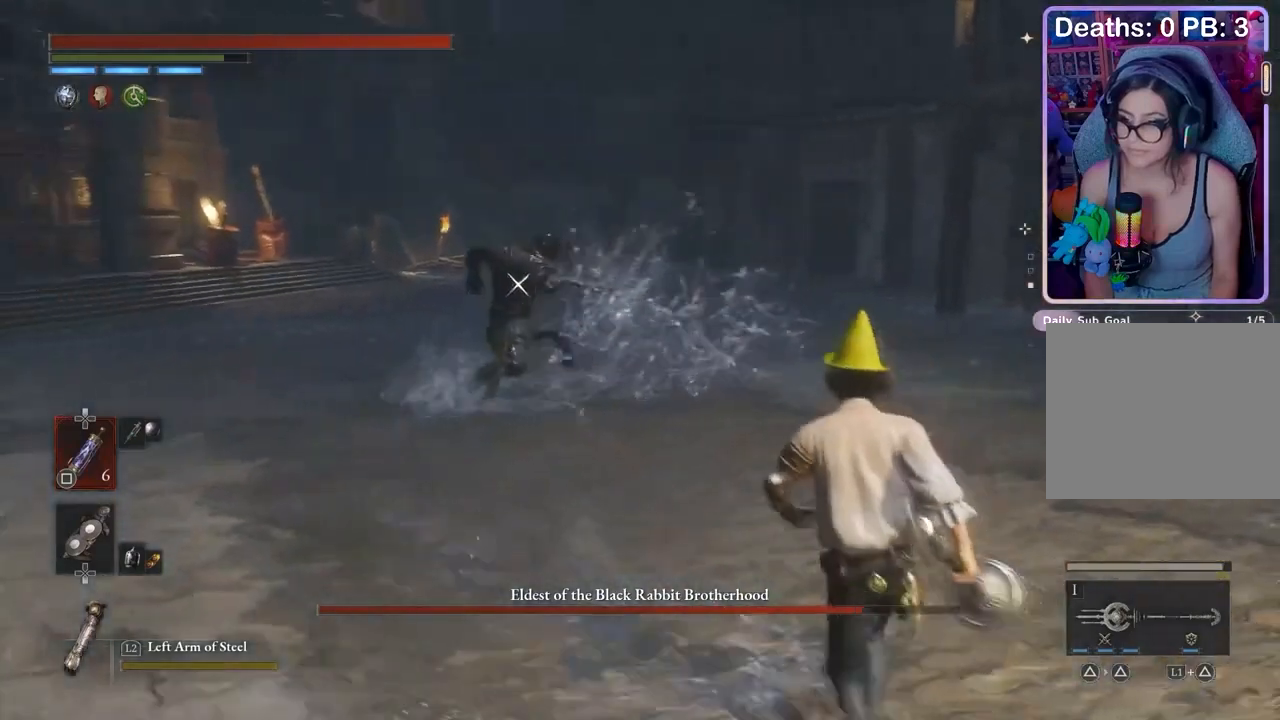
{"buttons": [], "left_stick": "up", "right_stick": "center", "events": [[433, "left_stick", "up"]]}
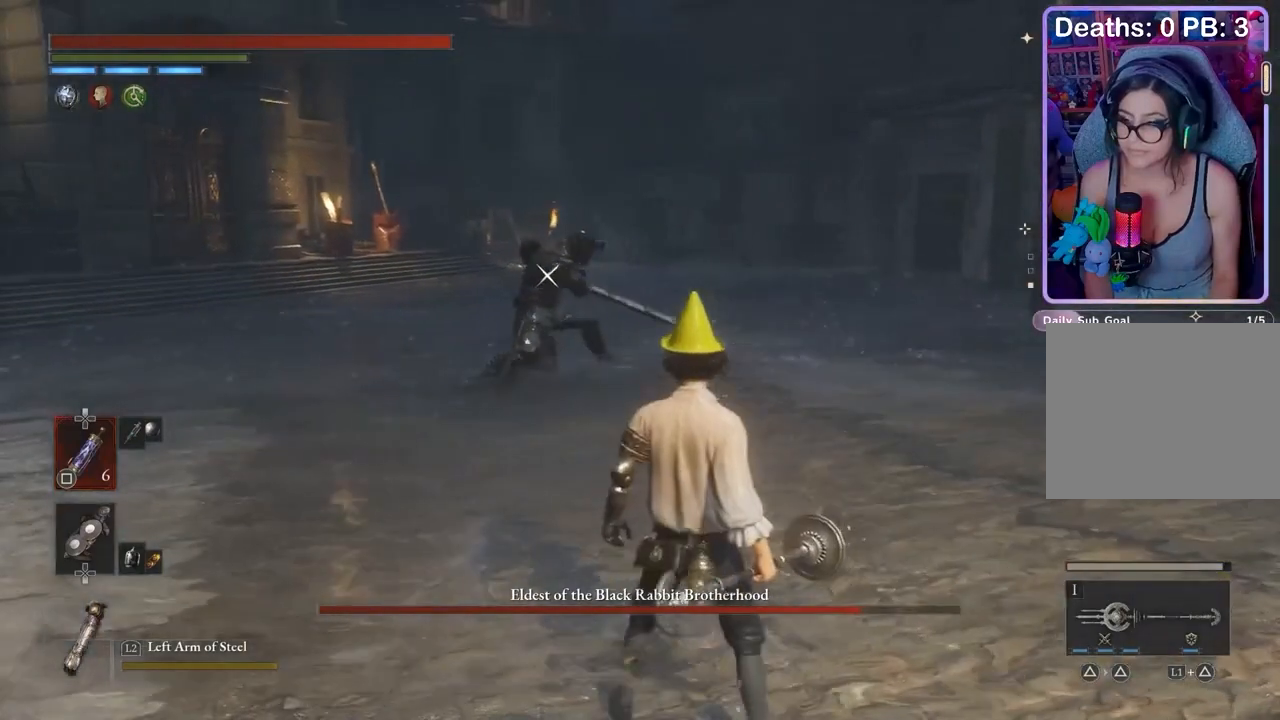
{"buttons": [], "left_stick": "center", "right_stick": "center", "events": [[100, "left_stick", "center"]]}
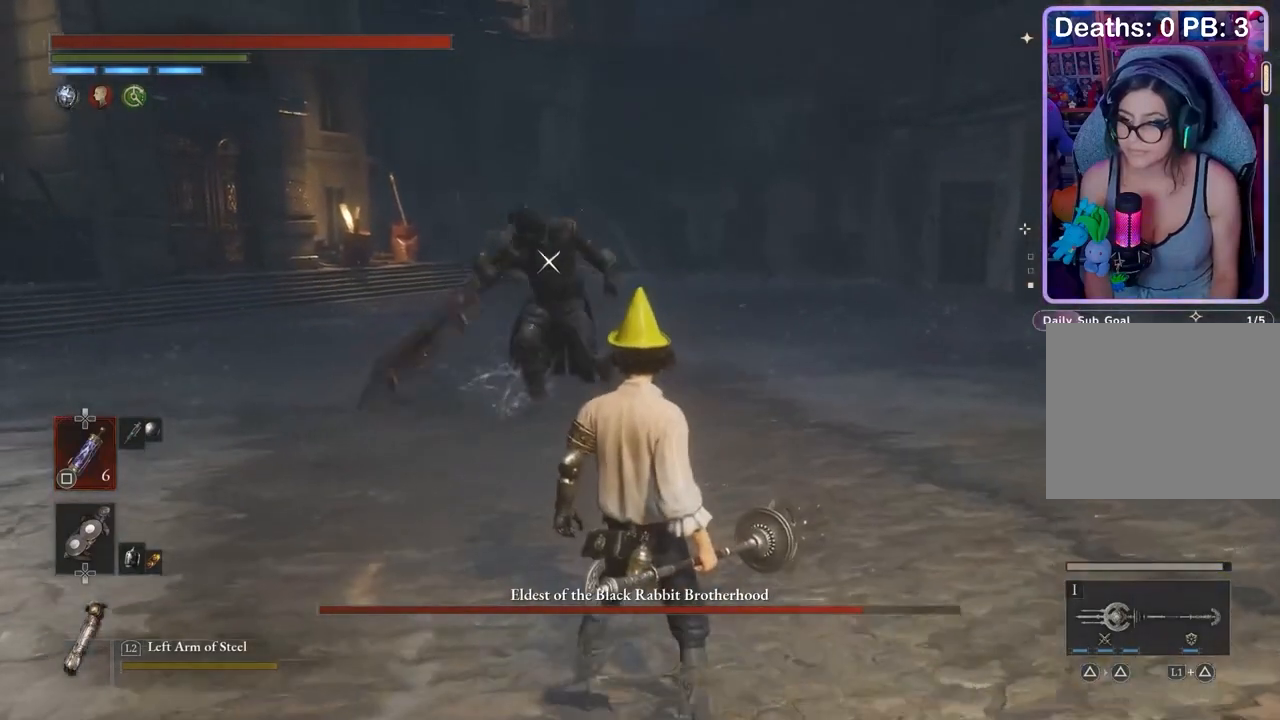
{"buttons": [], "left_stick": "center", "right_stick": "center", "events": []}
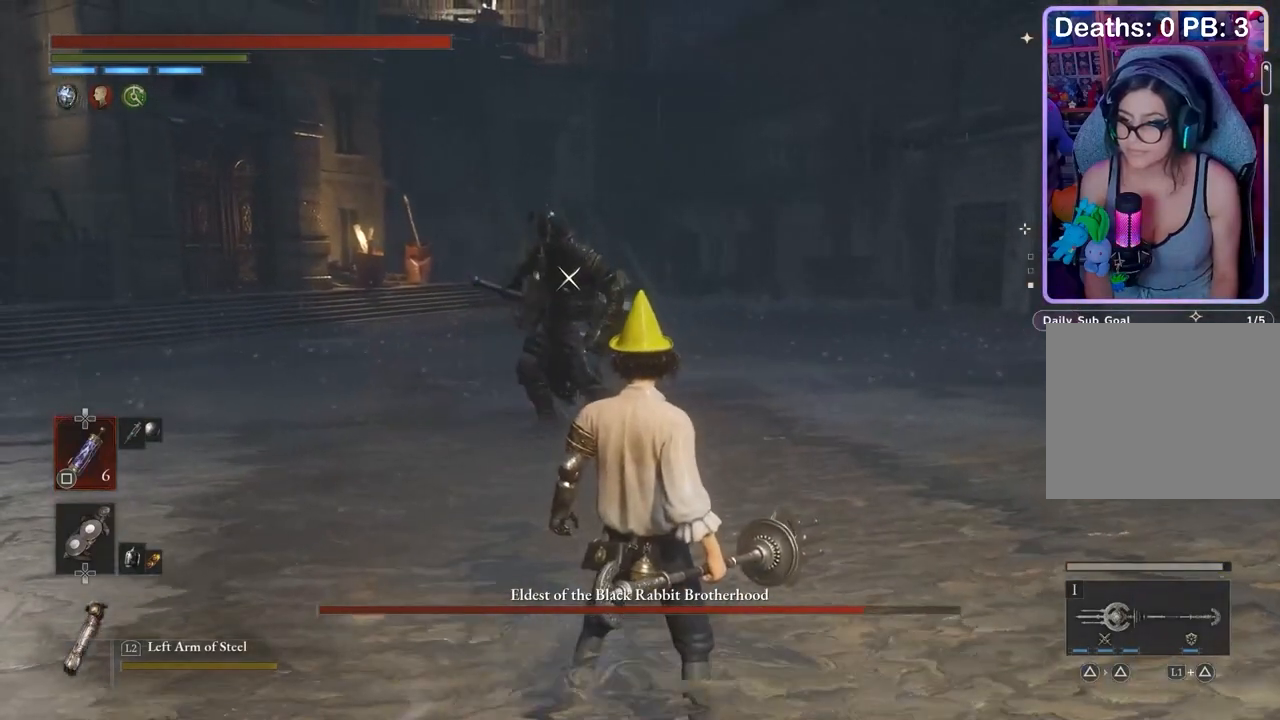
{"buttons": [], "left_stick": "center", "right_stick": "center", "events": [[167, "left_stick", "down"], [500, "left_stick", "center"]]}
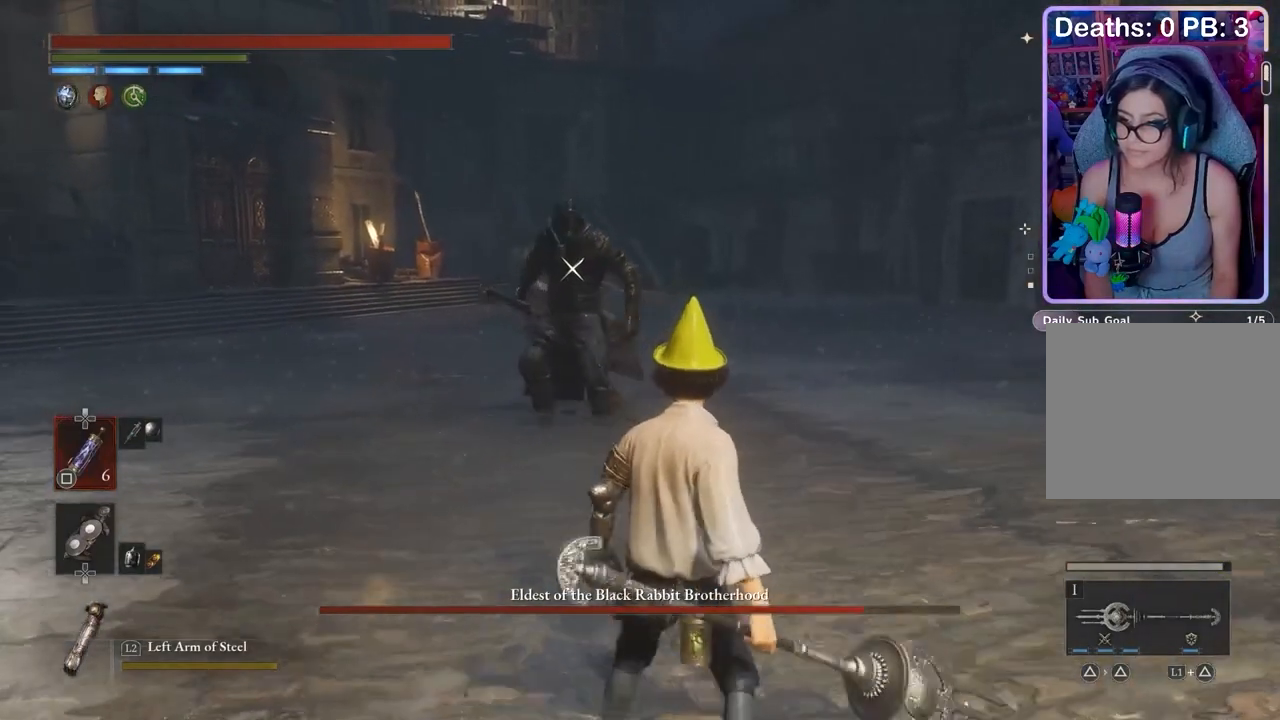
{"buttons": [], "left_stick": "center", "right_stick": "center", "events": [[400, "left_stick", "up"], [500, "left_stick", "center"]]}
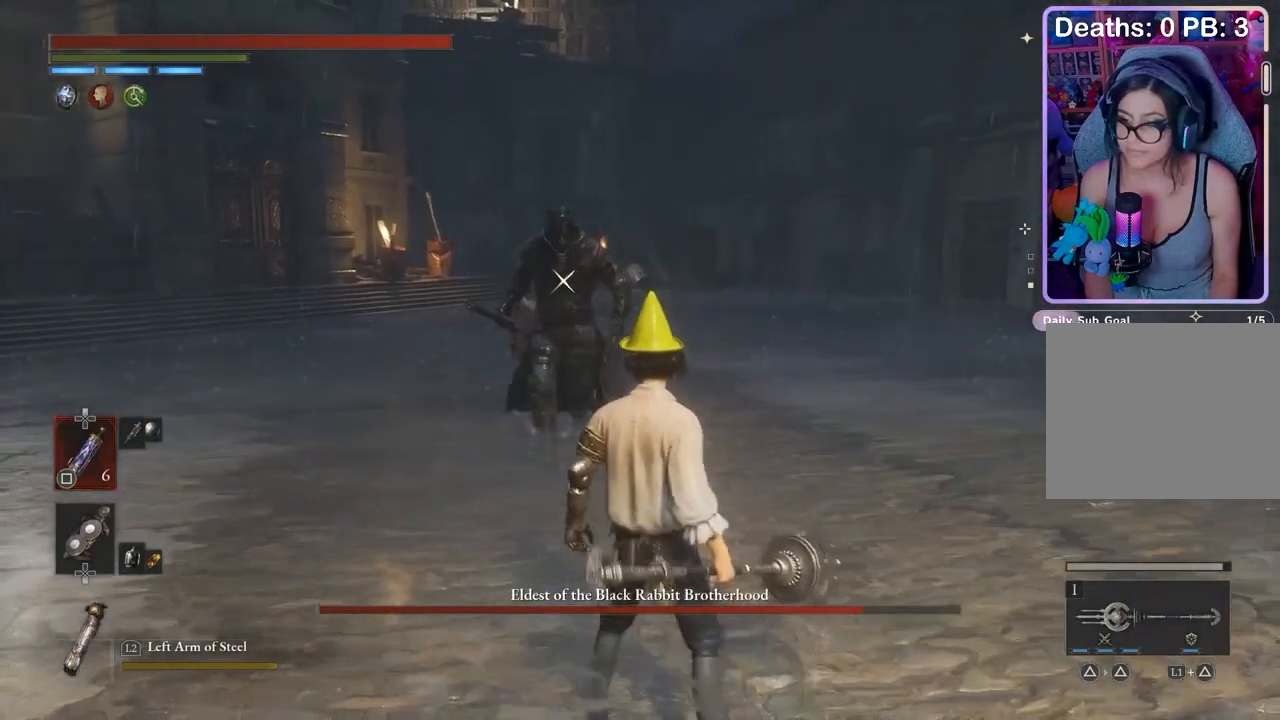
{"buttons": [], "left_stick": "down", "right_stick": "center", "events": [[400, "left_stick", "down"]]}
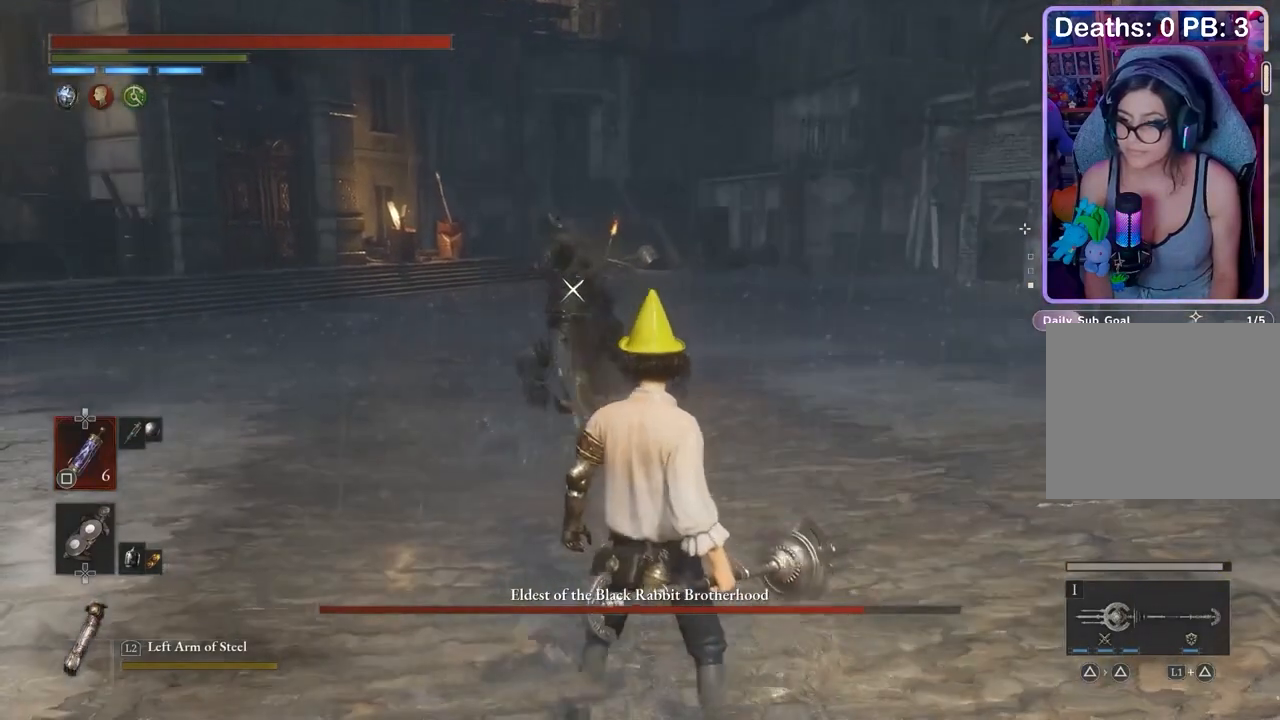
{"buttons": ["CIRCLE"], "left_stick": "down", "right_stick": "center", "events": [[300, "CIRCLE", "down"]]}
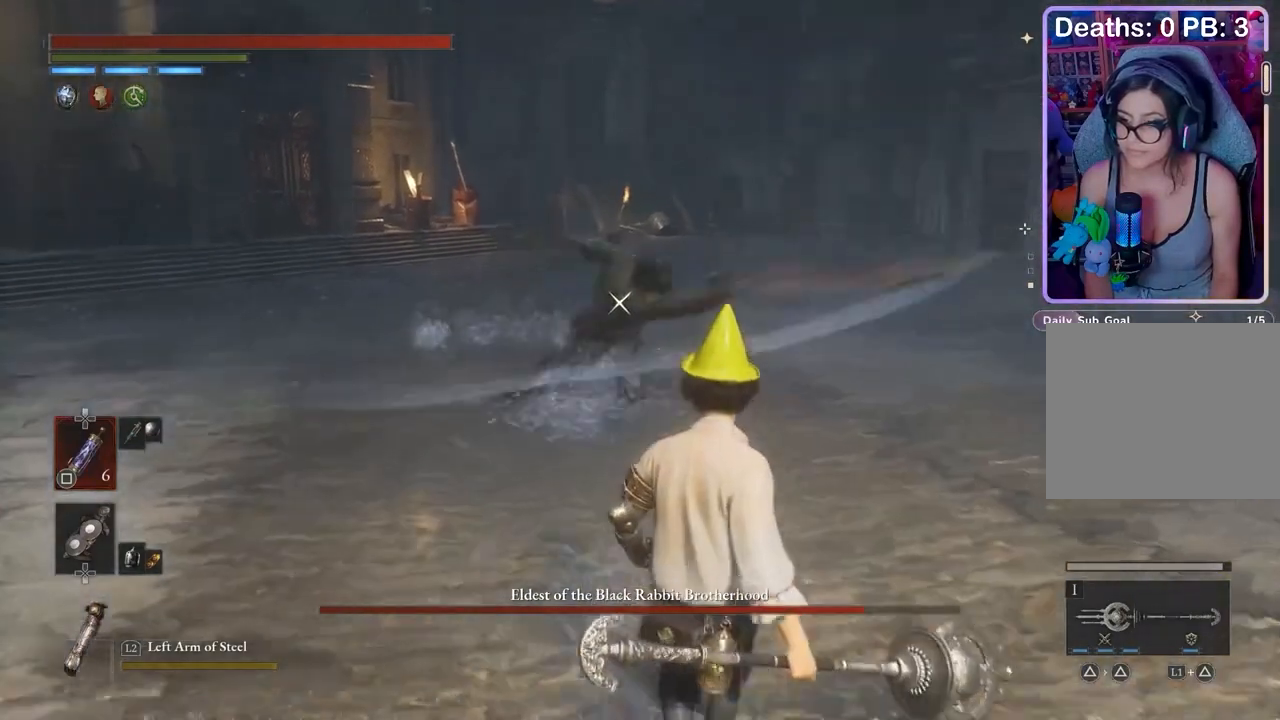
{"buttons": [], "left_stick": "down", "right_stick": "center", "events": [[367, "CIRCLE", "up"]]}
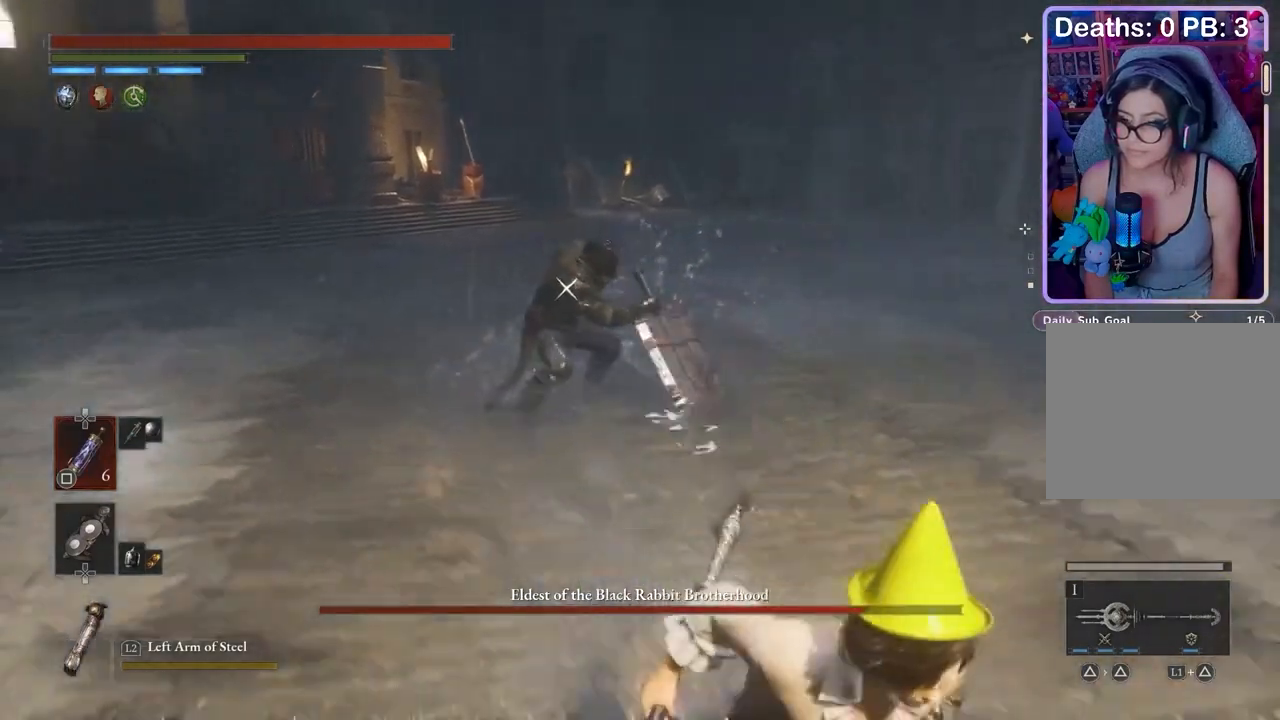
{"buttons": ["CIRCLE"], "left_stick": "down", "right_stick": "center", "events": [[400, "CIRCLE", "down"]]}
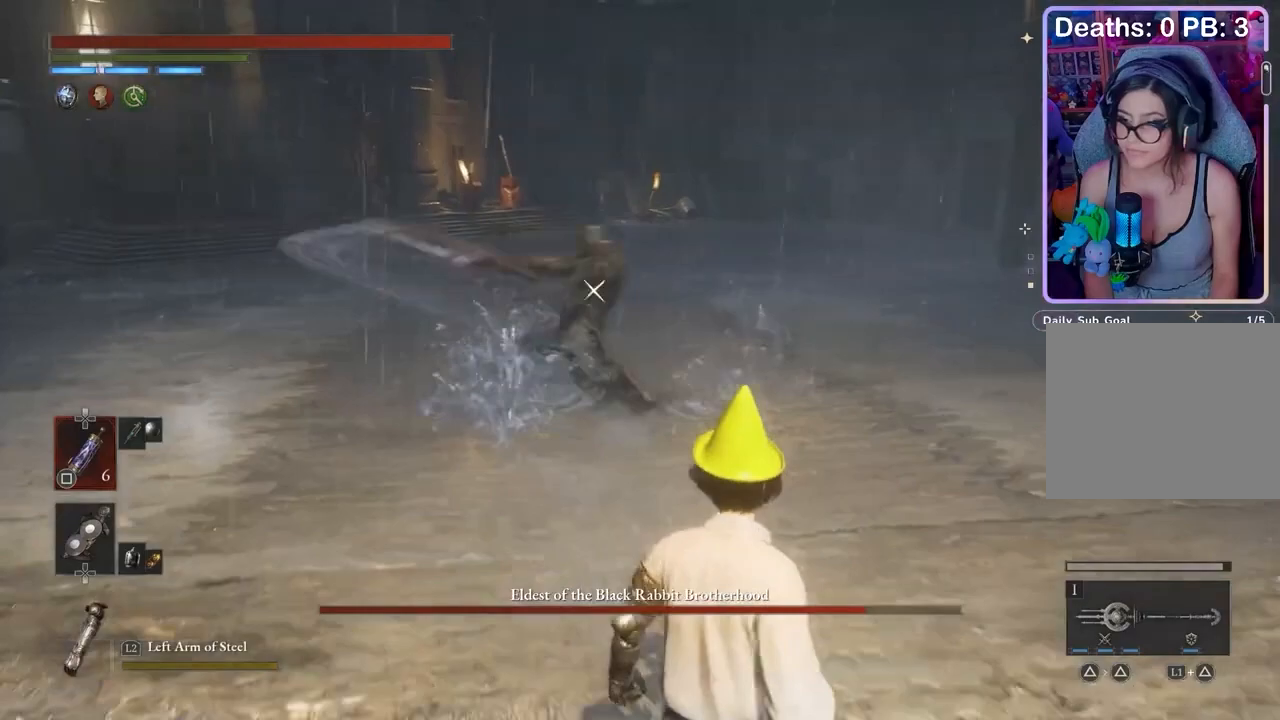
{"buttons": [], "left_stick": "down", "right_stick": "center", "events": [[433, "CIRCLE", "up"]]}
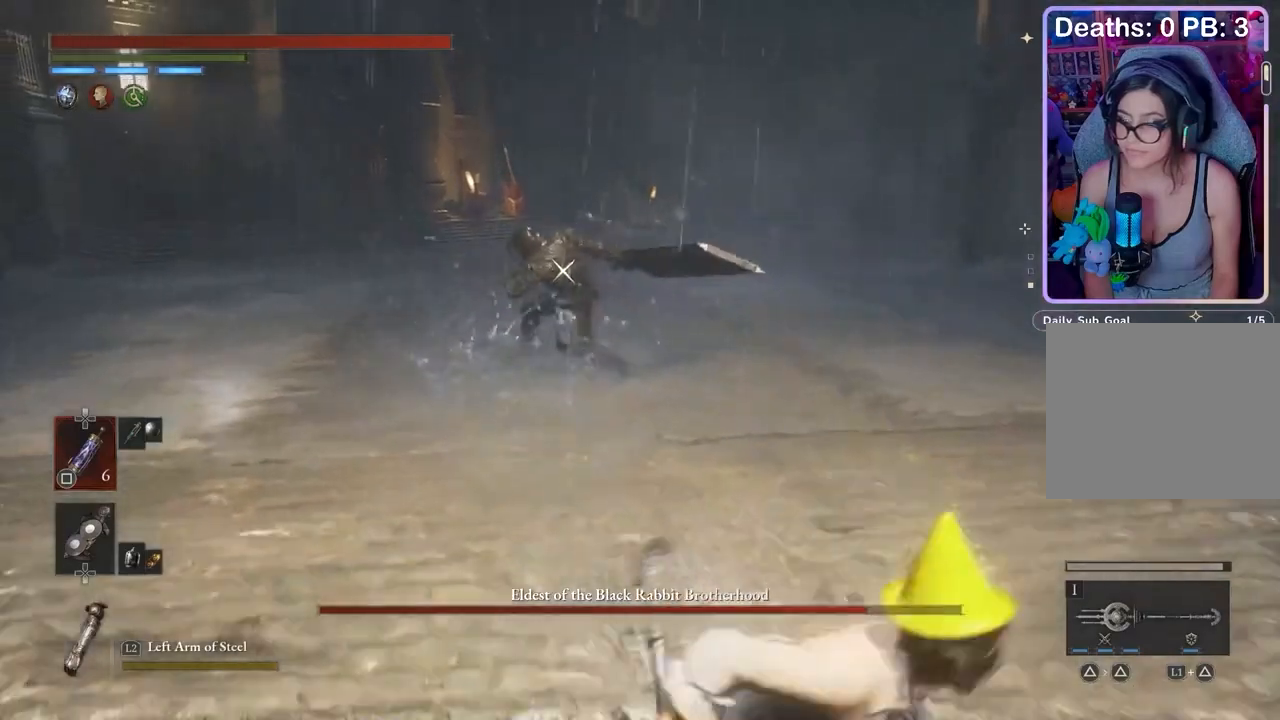
{"buttons": [], "left_stick": "up", "right_stick": "center", "events": [[67, "left_stick", "center"], [233, "left_stick", "up"]]}
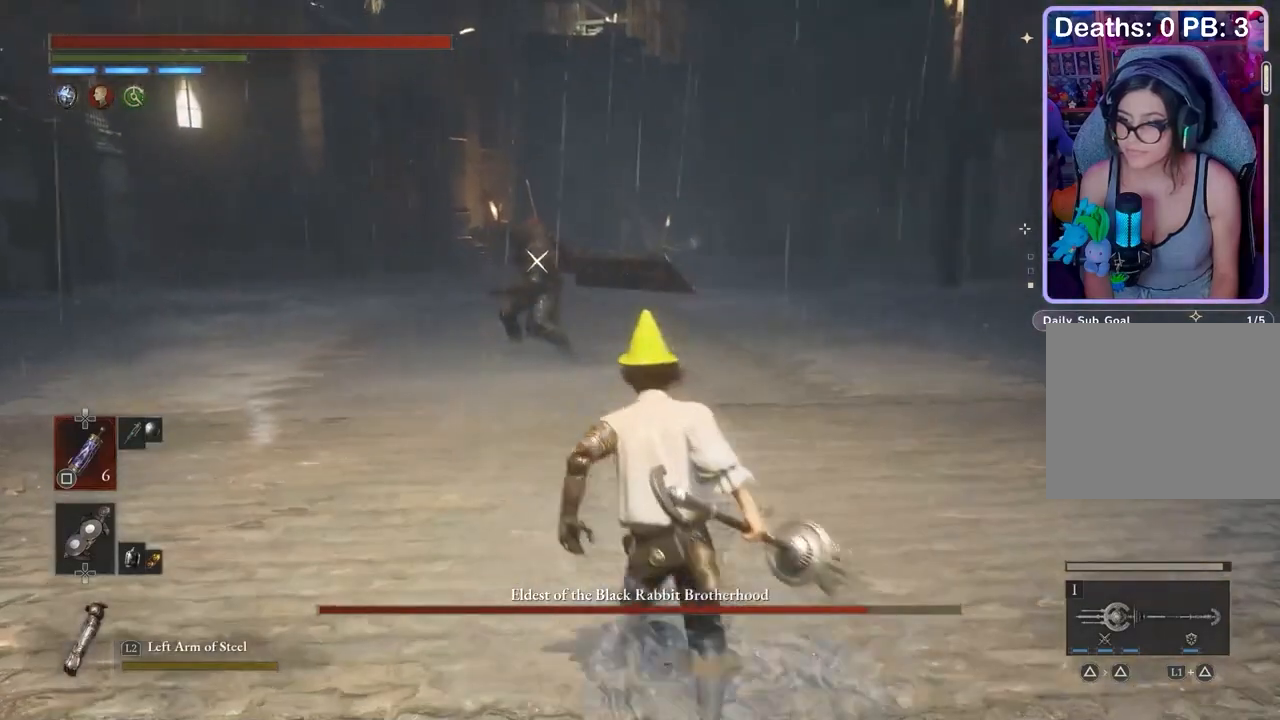
{"buttons": [], "left_stick": "center", "right_stick": "center", "events": [[233, "left_stick", "center"]]}
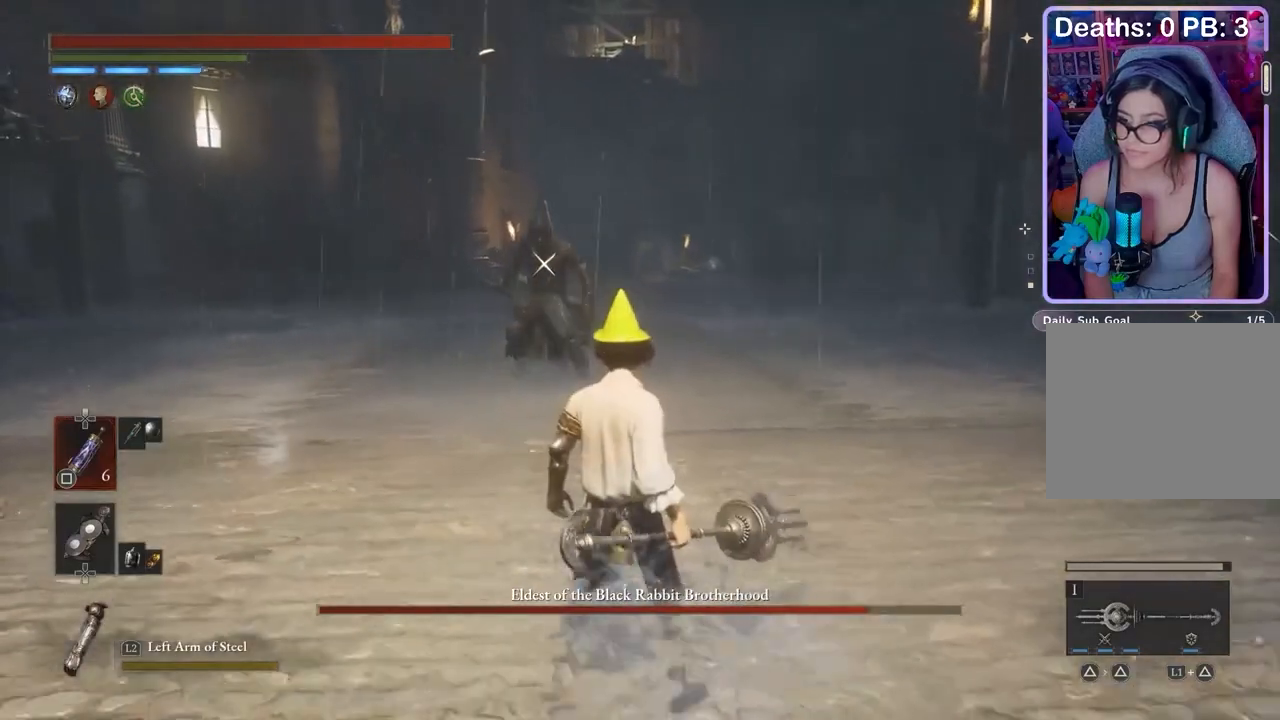
{"buttons": ["CIRCLE"], "left_stick": "down", "right_stick": "center", "events": [[367, "left_stick", "down"], [467, "CIRCLE", "down"]]}
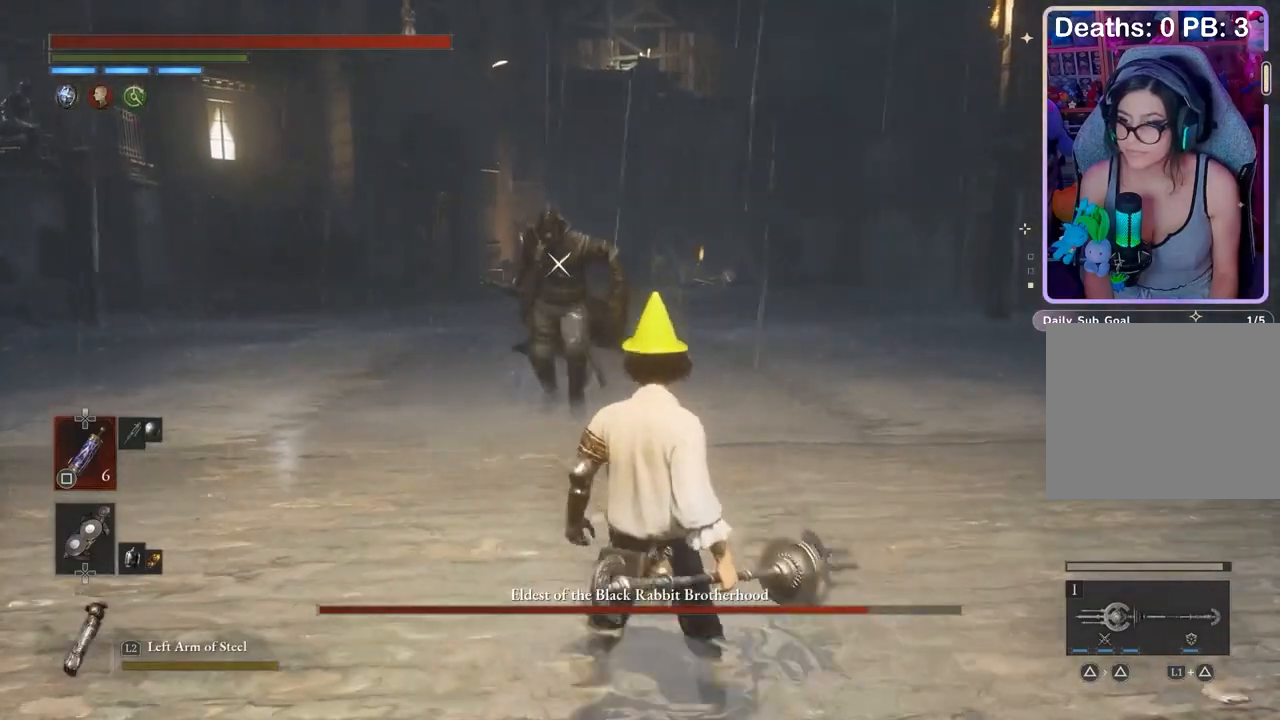
{"buttons": ["CIRCLE"], "left_stick": "down", "right_stick": "center", "events": []}
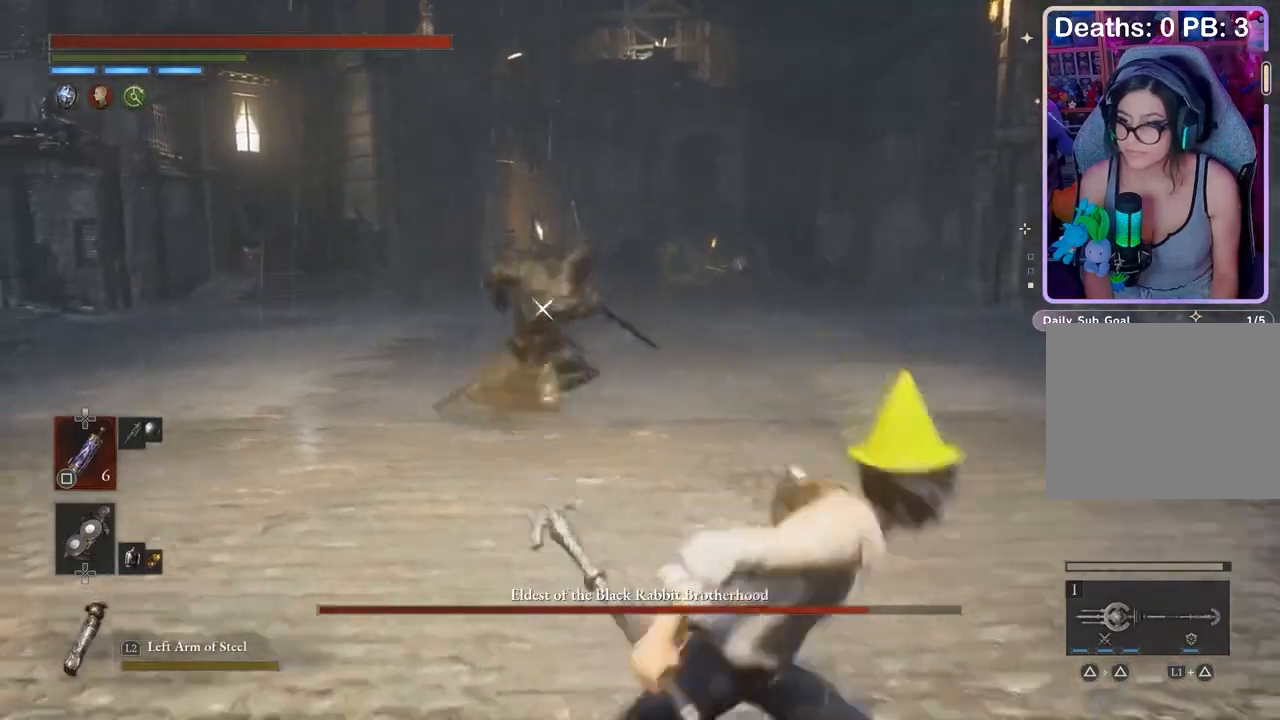
{"buttons": [], "left_stick": "left", "right_stick": "center", "events": [[233, "CIRCLE", "up"], [333, "left_stick", "left"]]}
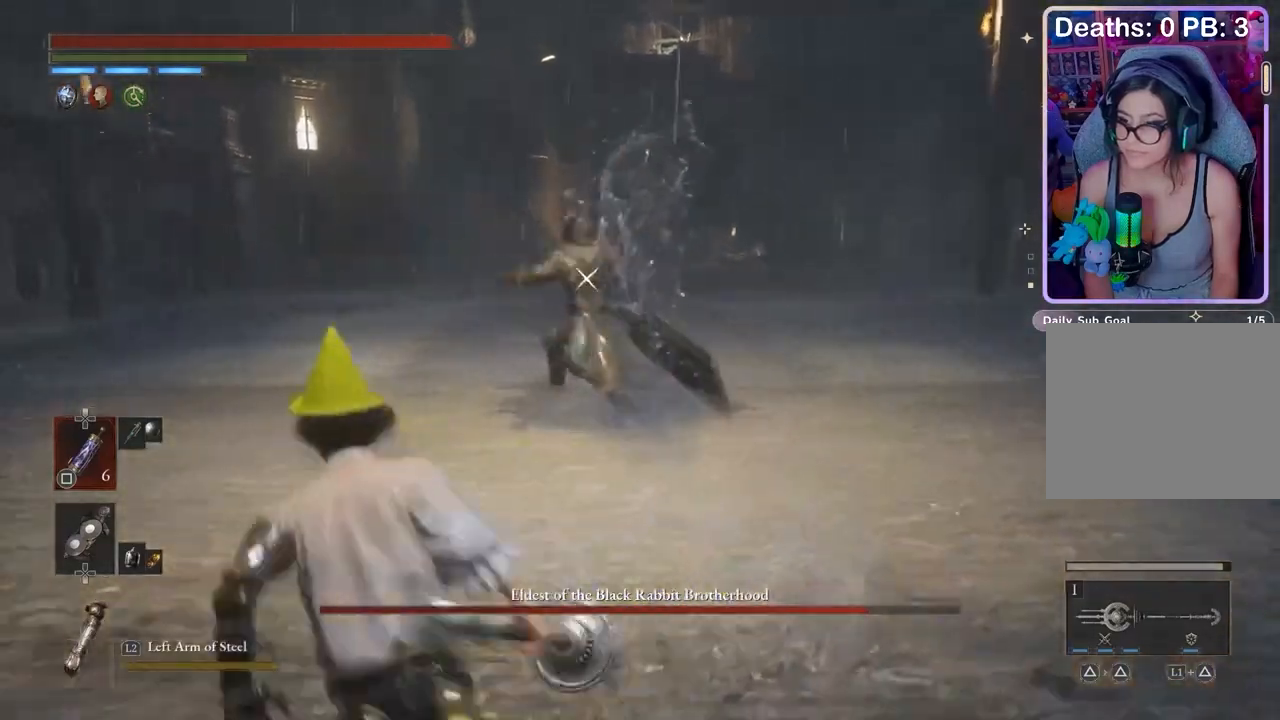
{"buttons": [], "left_stick": "right", "right_stick": "center", "events": [[33, "left_stick", "center"], [500, "left_stick", "right"]]}
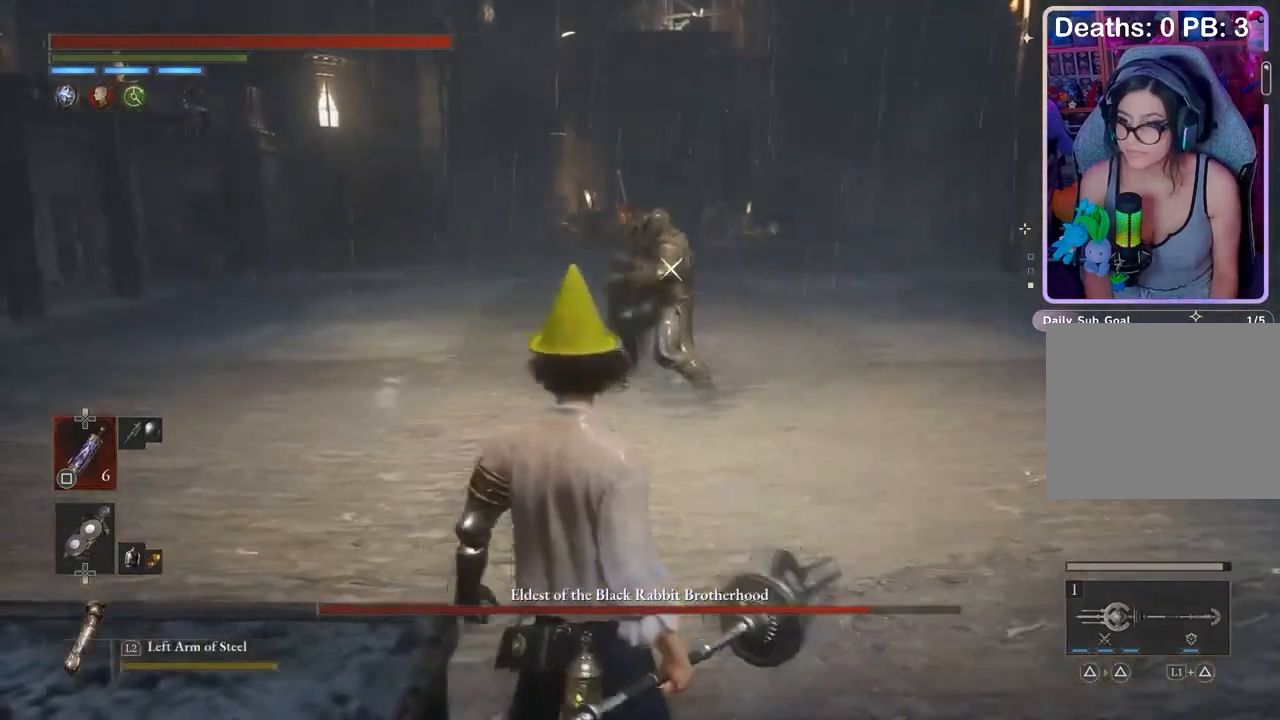
{"buttons": [], "left_stick": "center", "right_stick": "center", "events": [[233, "left_stick", "center"]]}